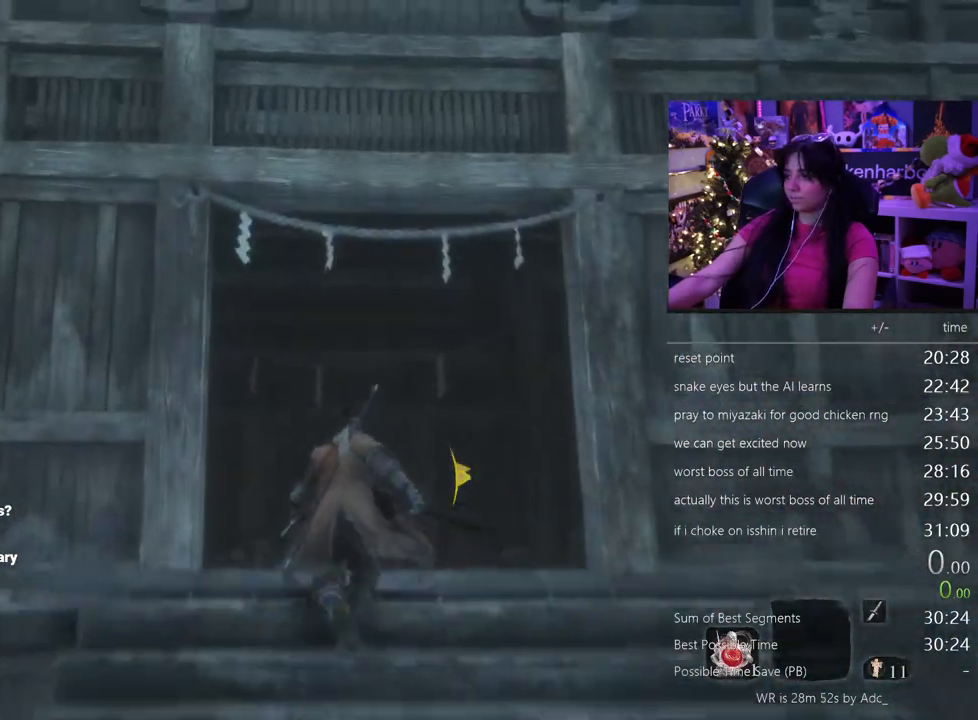
Gameplay with keyboard and mouse; each line is a JSON object with the keys and mouse buttons held at the frame after it. "events" lists presses ("down") and releases ("up") of "1", "2", "3", "4", "5", "a", "alt", "c", "caps_lock", "ctrl", "d", "e", "f", "g", "q", "r", "s", "shift", "space", "t", "tab", "v", "w", "x", "z" and "mouse_wheel" between this image and that frame as [ms after this image, input, new state], when the widget could be followed in between. "mouse_wheel" = the "wheel" button of the "mouse" list. No other keys are recorded. "wheel" means that the mouse wheel is clicked or scrolled. Not read: mouse_move.
{"keys": ["shift", "w"], "mouse": []}
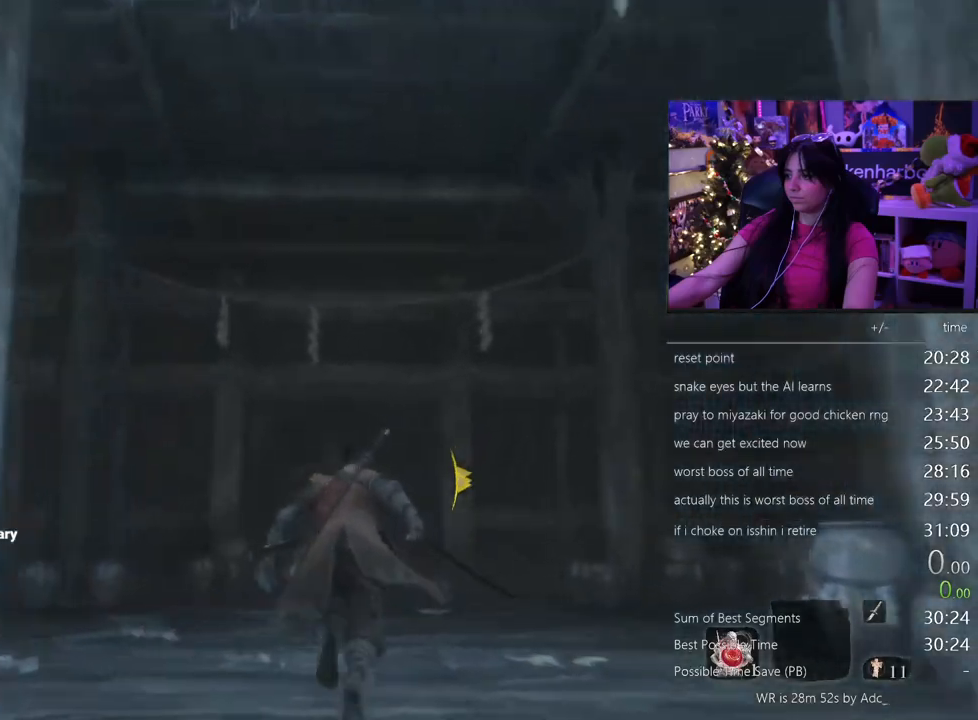
{"keys": ["shift", "w"], "mouse": [], "events": []}
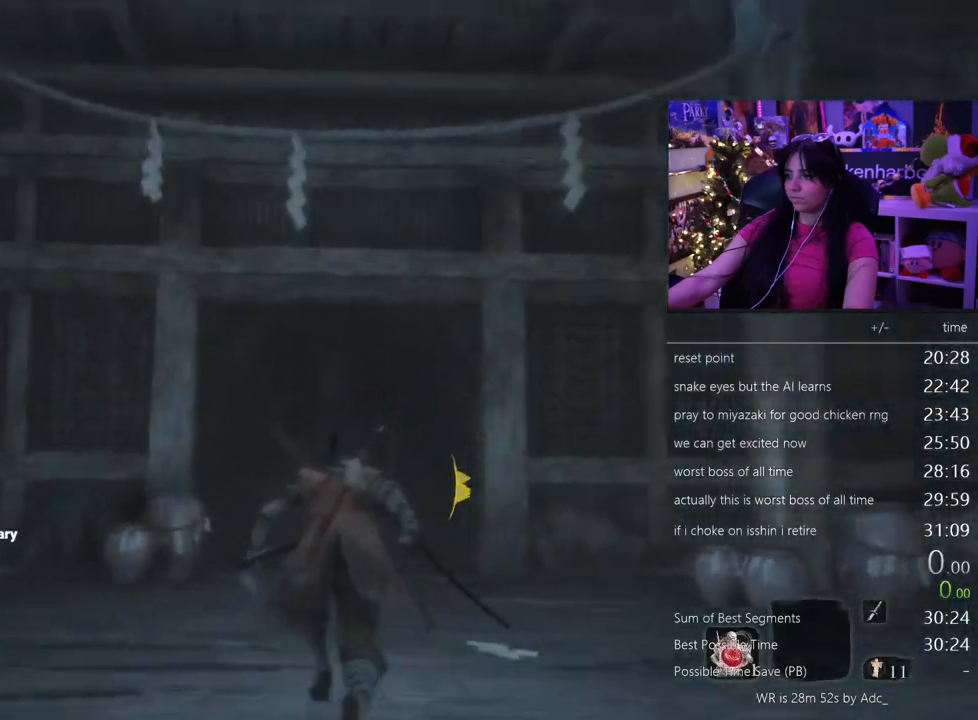
{"keys": ["shift", "w"], "mouse": [], "events": []}
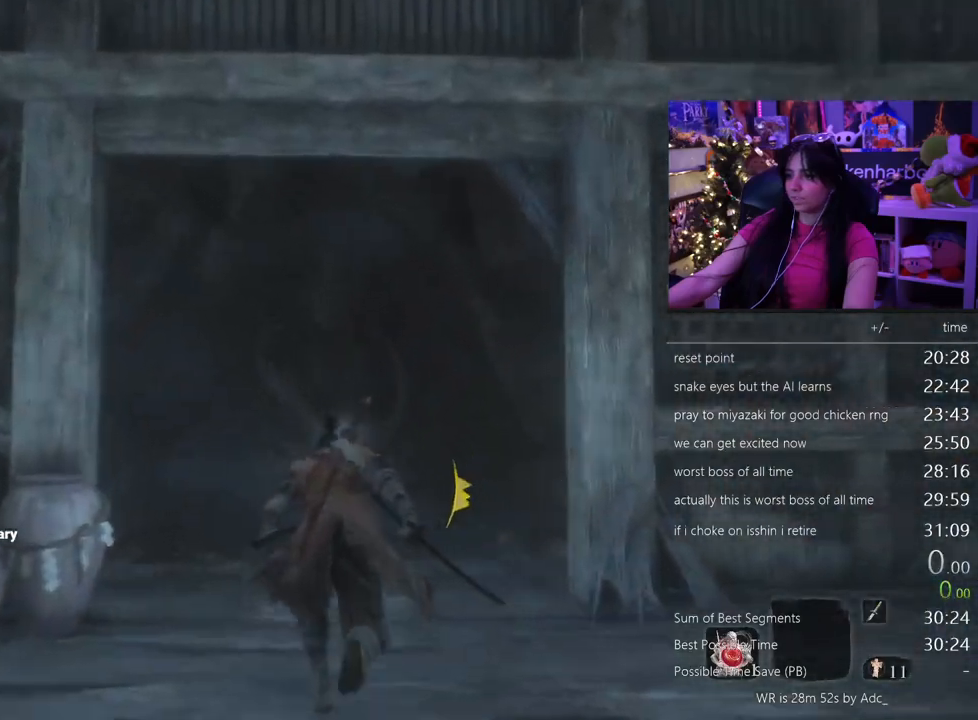
{"keys": ["f", "w"], "mouse": [], "events": [[17, "space", "down"], [100, "shift", "up"], [150, "space", "up"], [433, "f", "down"]]}
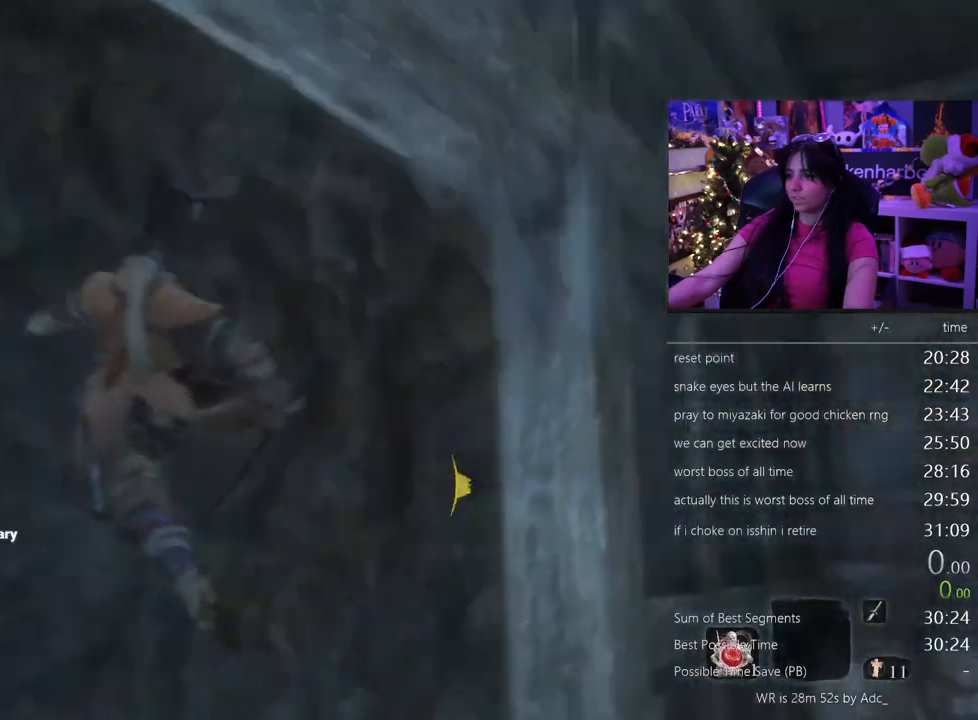
{"keys": ["w"], "mouse": [], "events": [[33, "f", "up"]]}
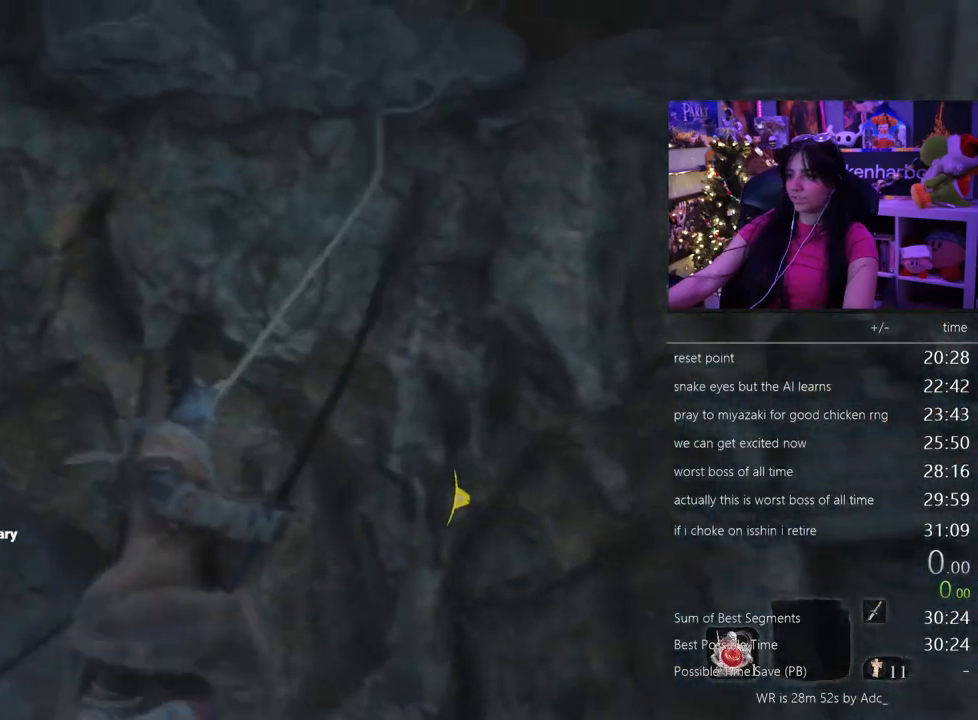
{"keys": [], "mouse": []}
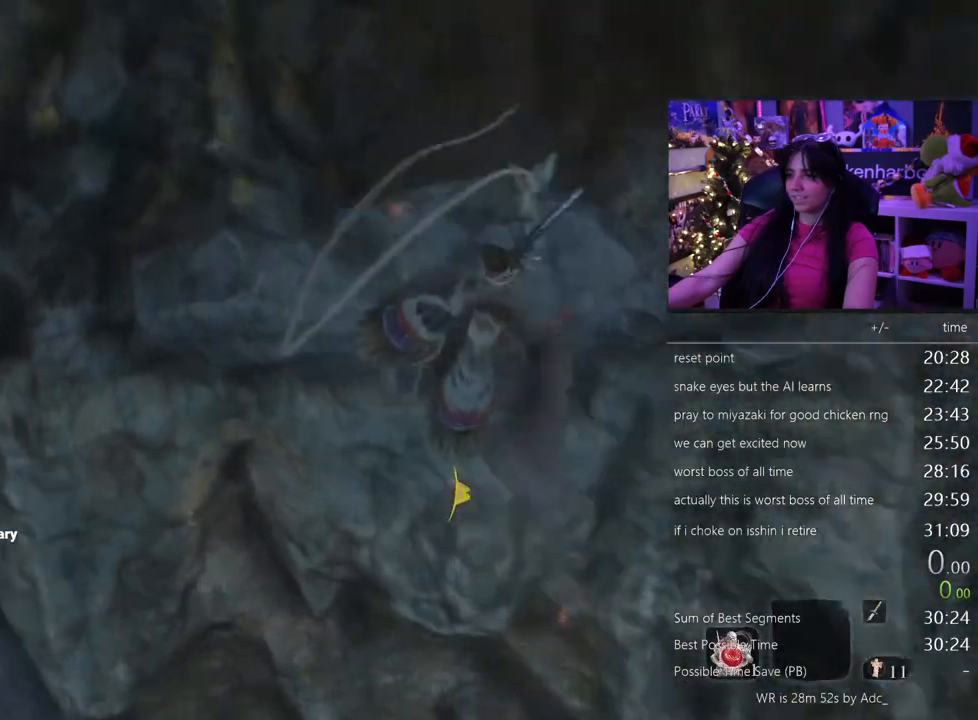
{"keys": [], "mouse": [], "events": []}
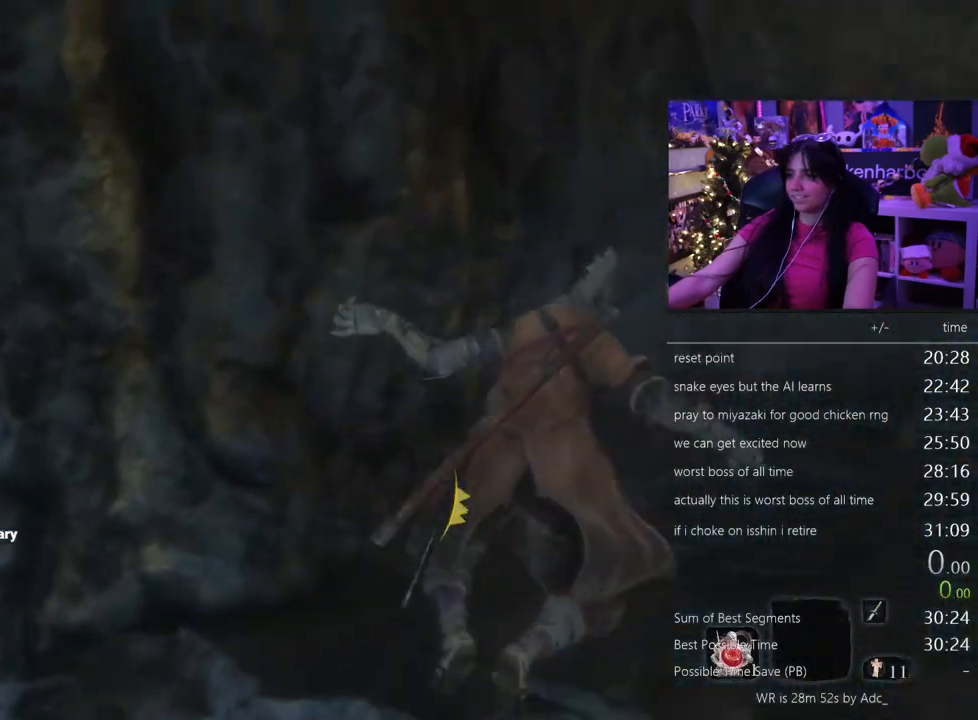
{"keys": ["w"], "mouse": [], "events": [[117, "w", "down"]]}
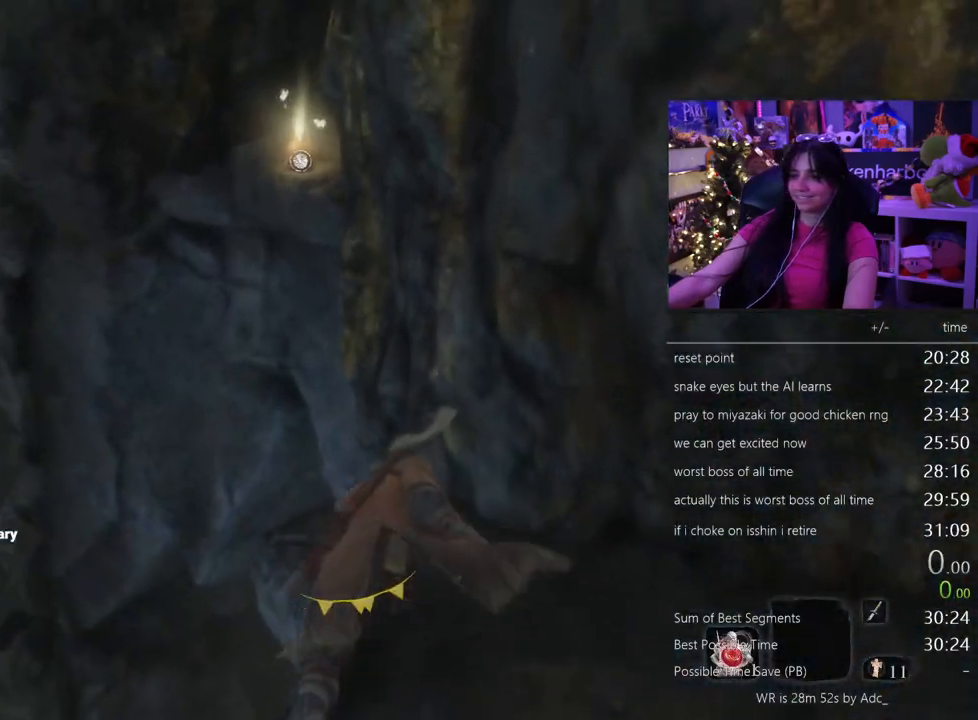
{"keys": ["w"], "mouse": [], "events": [[50, "space", "down"], [133, "space", "up"]]}
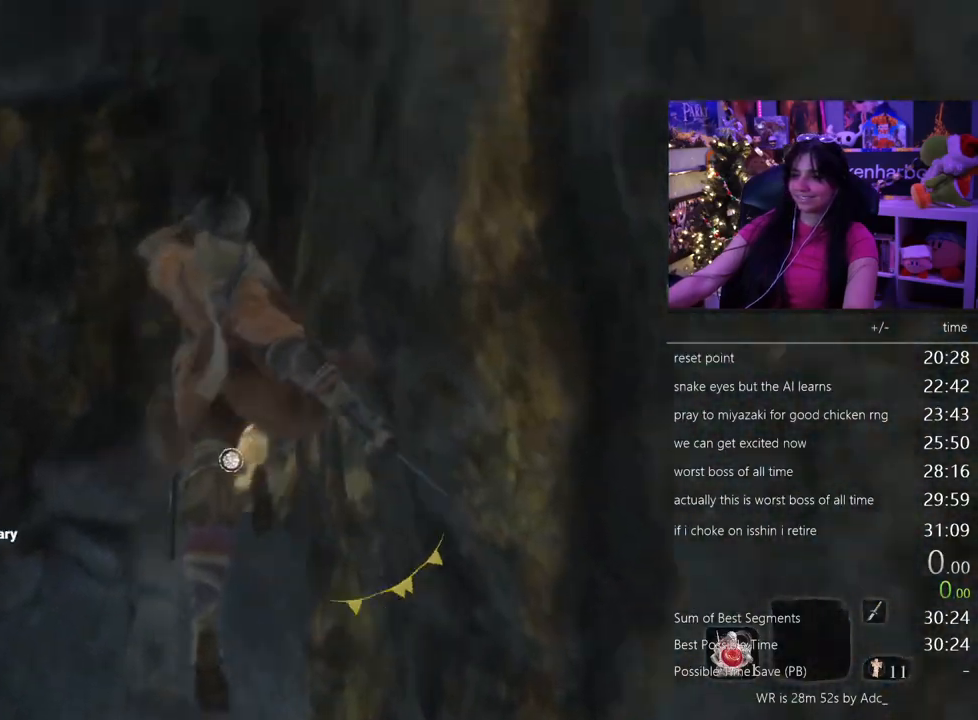
{"keys": ["w"], "mouse": [], "events": [[17, "space", "down"], [100, "space", "up"]]}
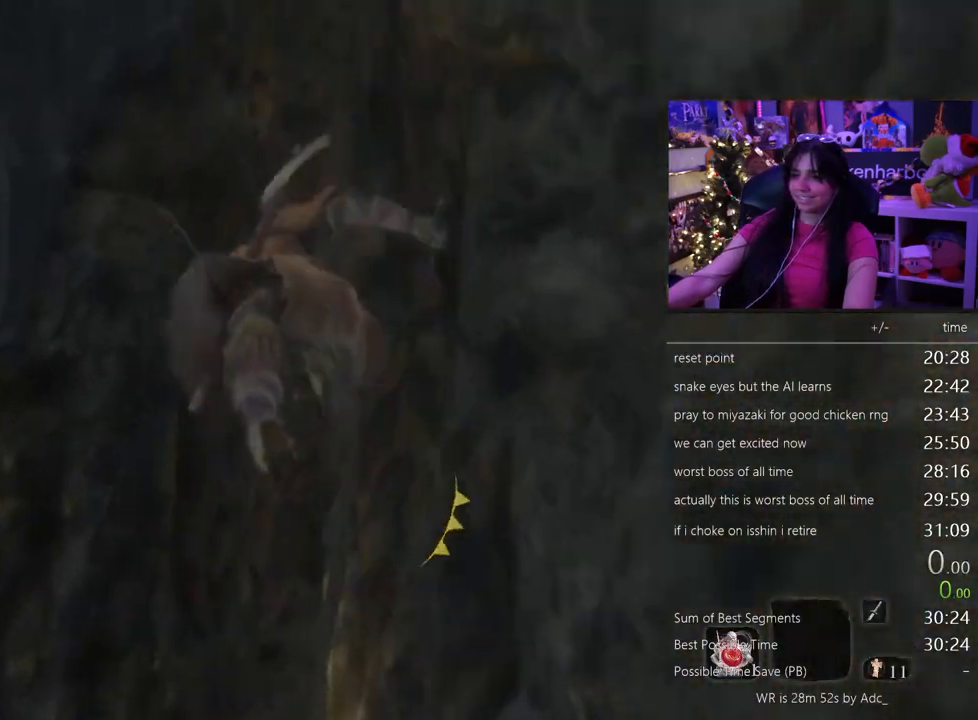
{"keys": ["w"], "mouse": [], "events": [[83, "f", "down"], [167, "f", "up"], [217, "f", "down"], [350, "f", "up"], [400, "f", "down"], [500, "f", "up"]]}
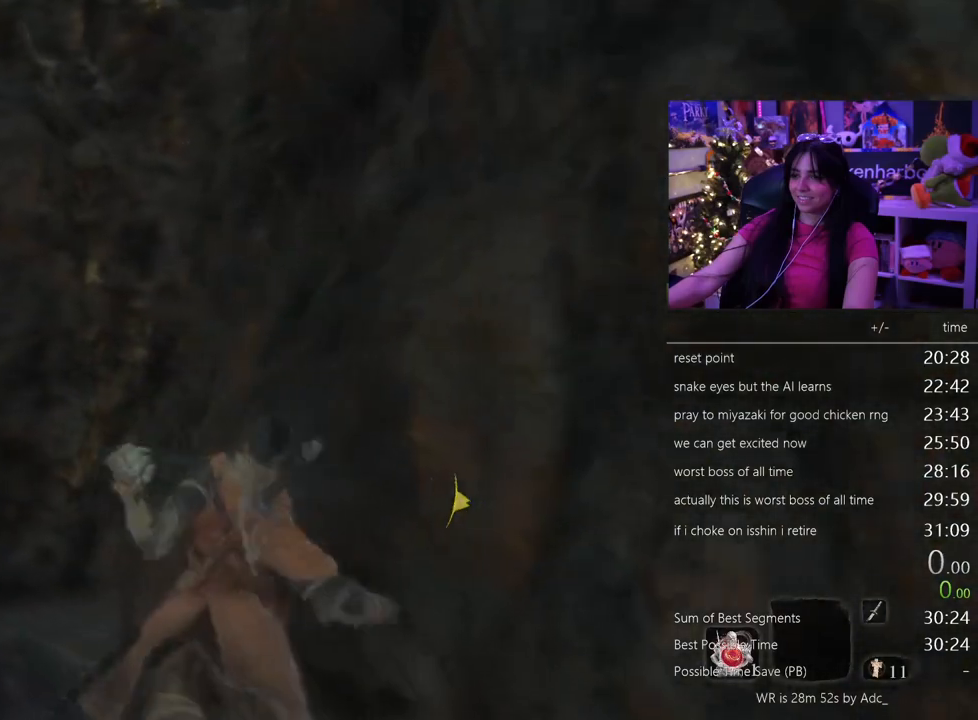
{"keys": [], "mouse": [], "events": [[133, "w", "up"]]}
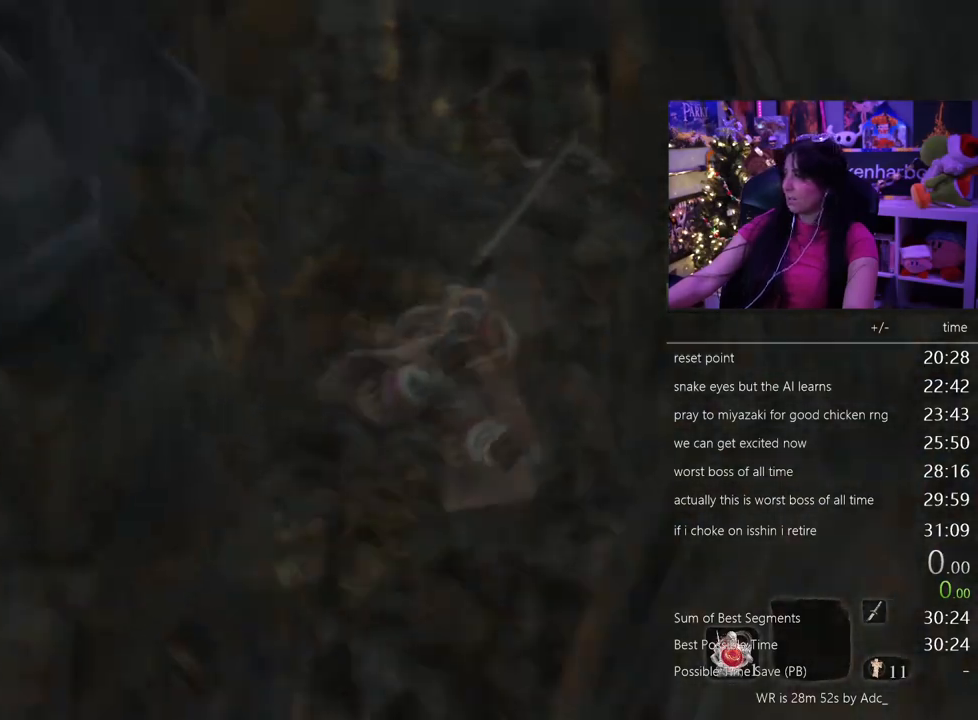
{"keys": ["shift", "w"], "mouse": [], "events": [[150, "w", "down"], [200, "shift", "down"]]}
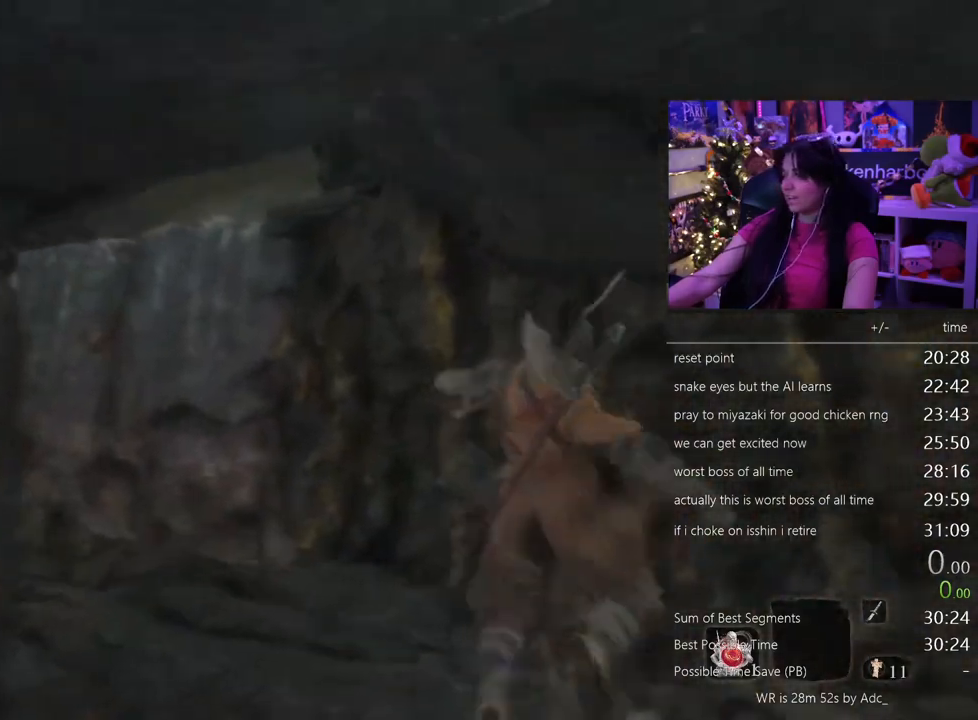
{"keys": ["shift", "w"], "mouse": [], "events": []}
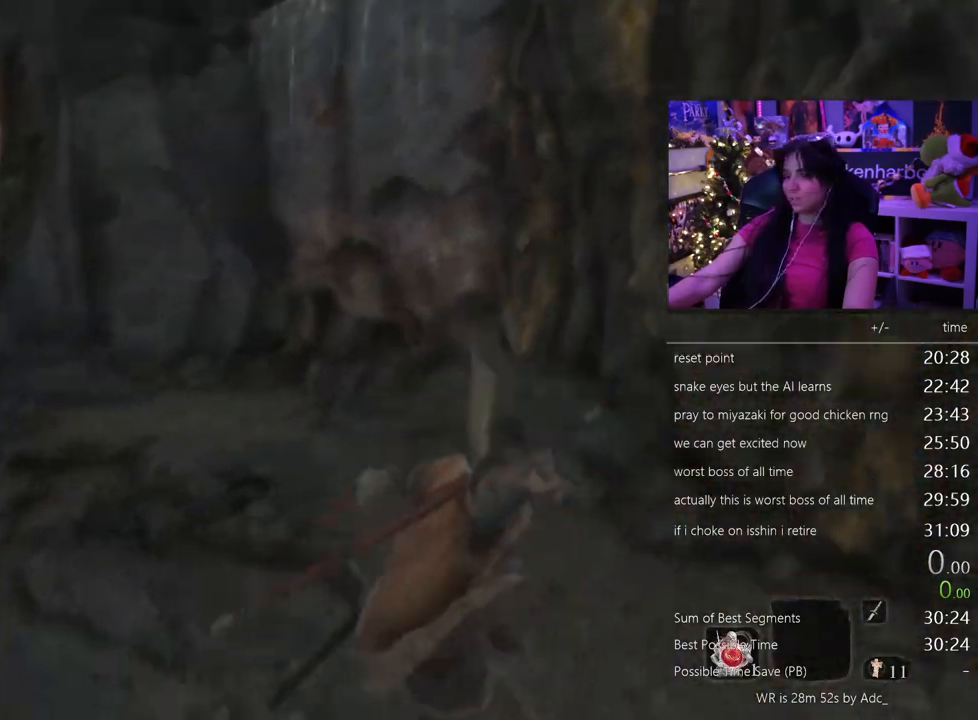
{"keys": ["shift", "w"], "mouse": [], "events": []}
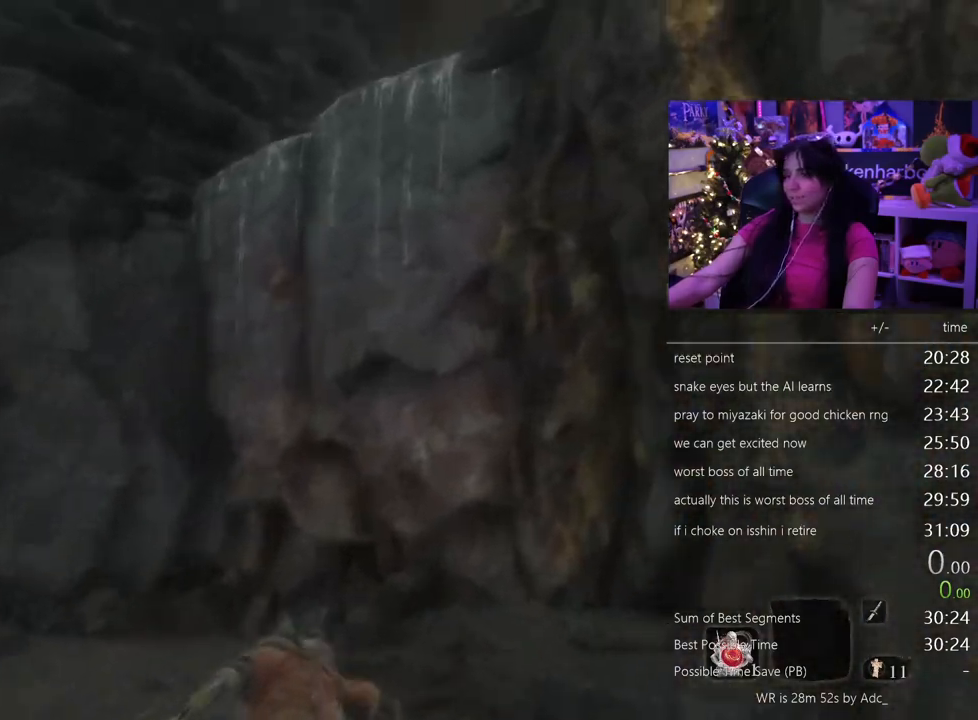
{"keys": ["w"], "mouse": [], "events": [[150, "space", "down"], [250, "space", "up"], [300, "shift", "up"]]}
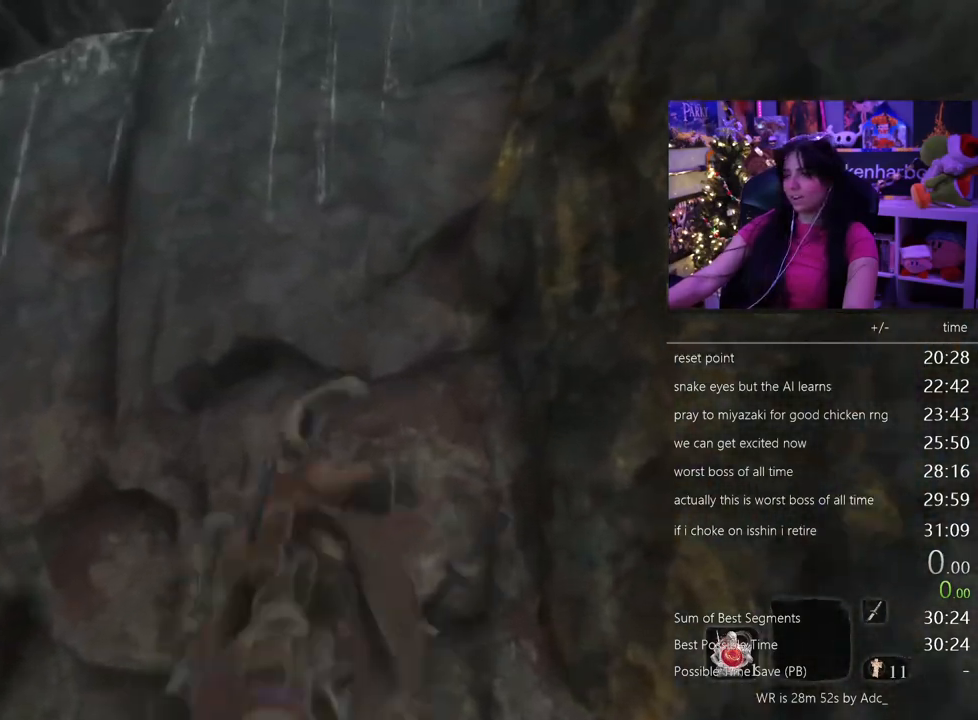
{"keys": ["w"], "mouse": [], "events": [[83, "space", "down"], [167, "space", "up"]]}
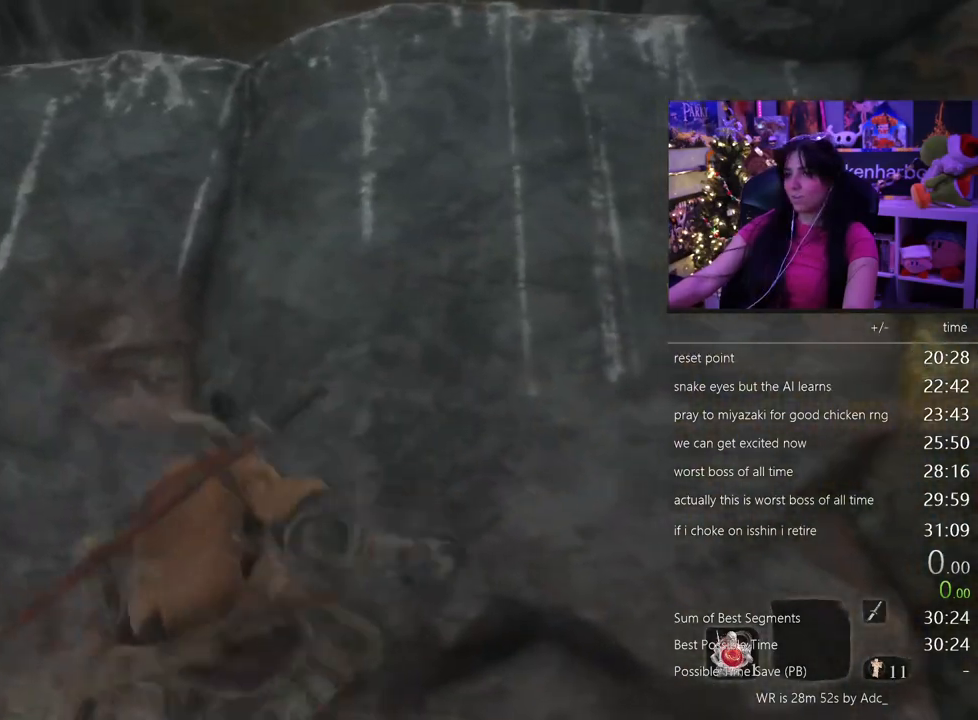
{"keys": ["e", "w"], "mouse": [], "events": [[283, "e", "down"], [367, "e", "up"], [467, "e", "down"]]}
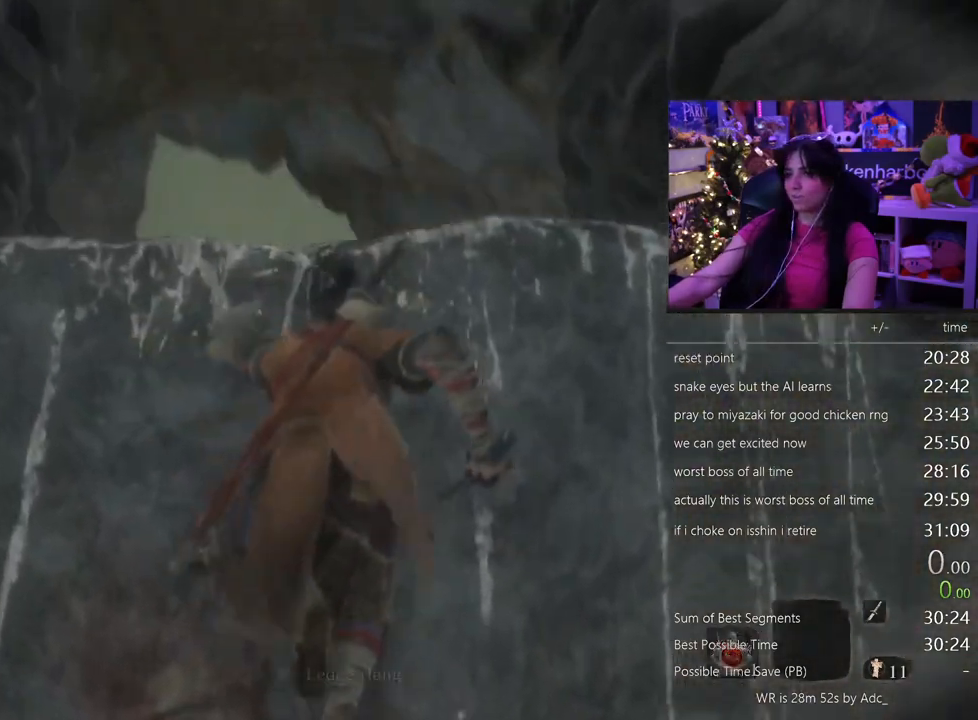
{"keys": ["e", "w"], "mouse": [], "events": [[17, "e", "up"], [100, "e", "down"], [150, "e", "up"], [283, "e", "down"], [317, "e", "up"], [383, "e", "down"]]}
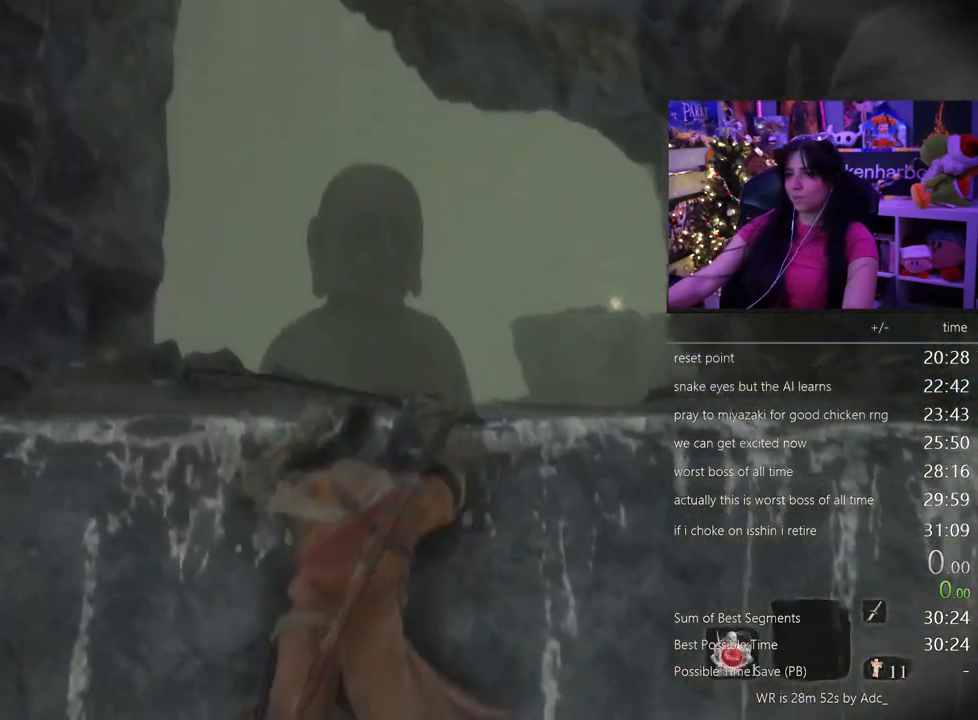
{"keys": ["shift", "w"], "mouse": [], "events": [[33, "e", "up"], [317, "shift", "down"]]}
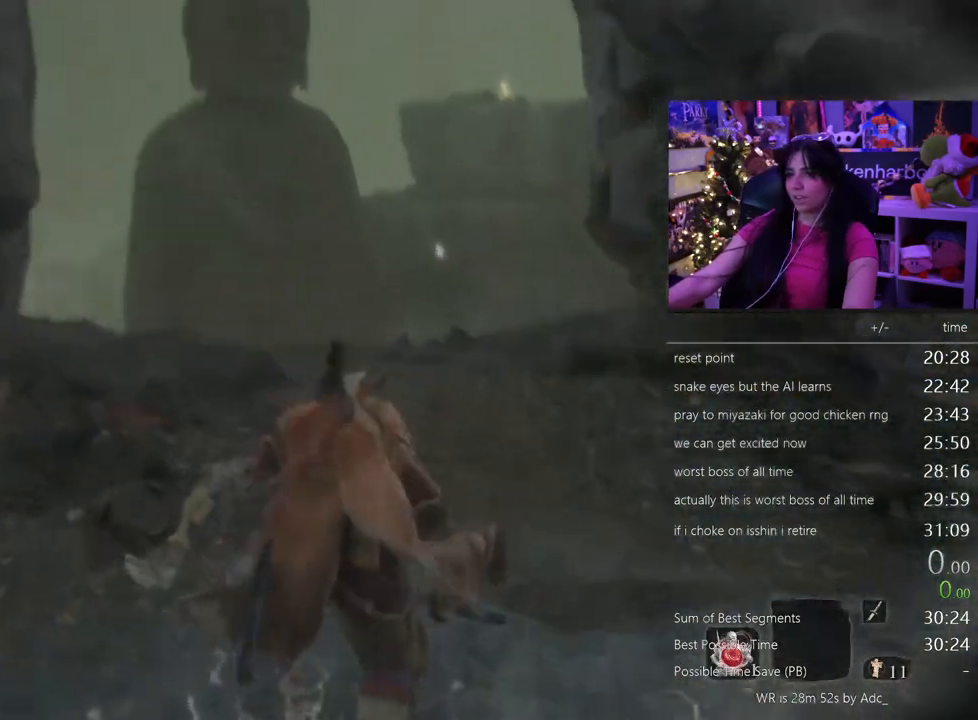
{"keys": ["shift", "w"], "mouse": [], "events": []}
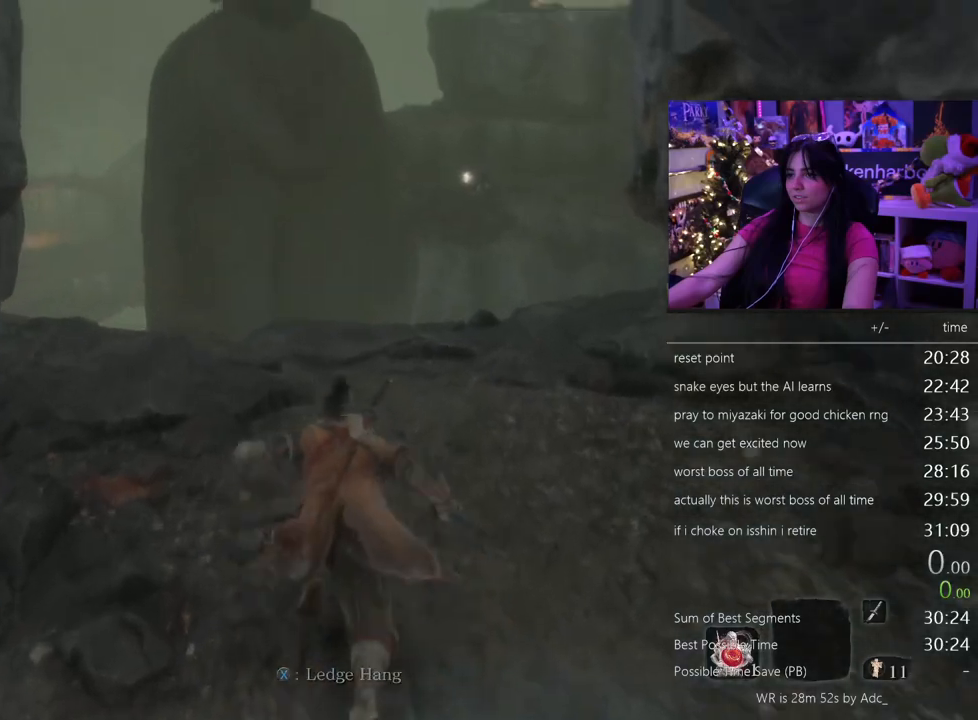
{"keys": ["shift", "w"], "mouse": [], "events": []}
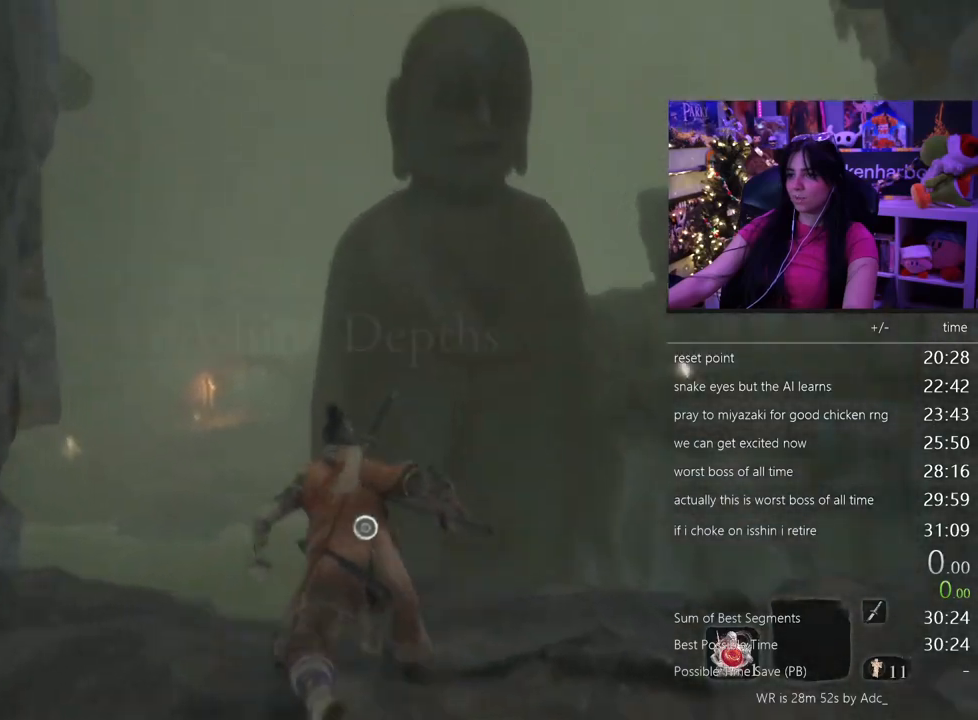
{"keys": ["w"], "mouse": [], "events": [[83, "space", "down"], [117, "shift", "up"], [167, "space", "up"]]}
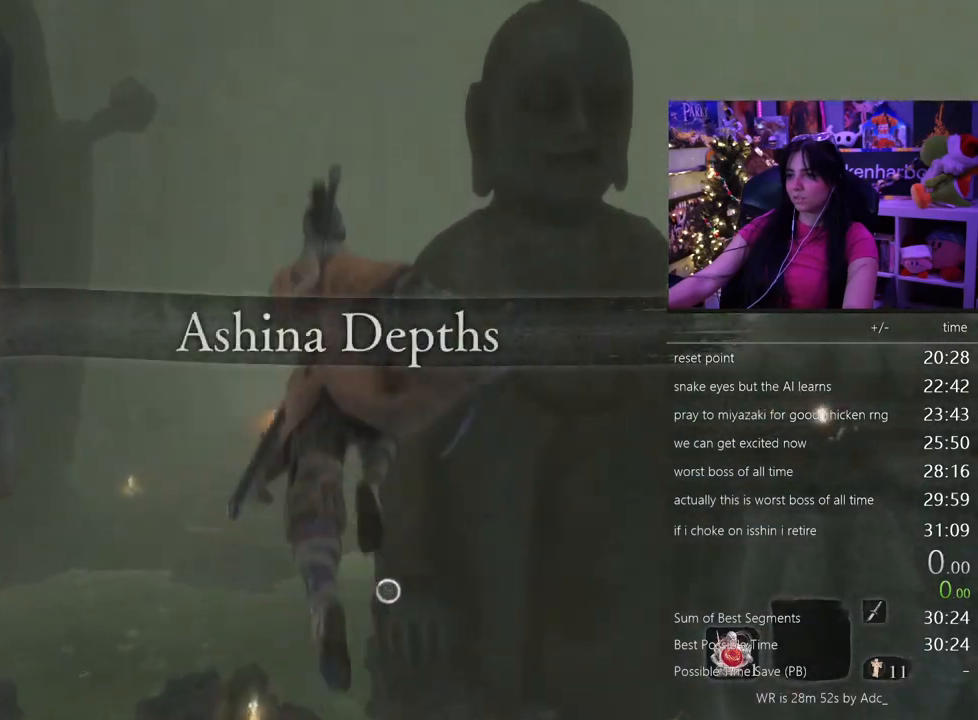
{"keys": ["f", "w"], "mouse": [], "events": [[467, "f", "down"]]}
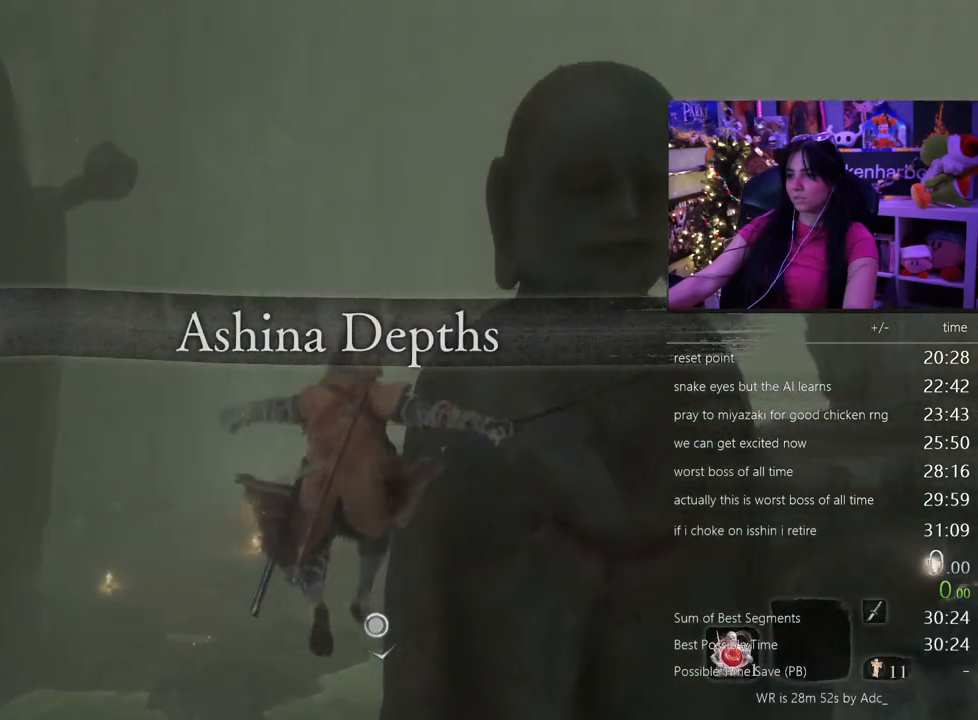
{"keys": [], "mouse": [], "events": [[100, "f", "up"], [483, "w", "up"]]}
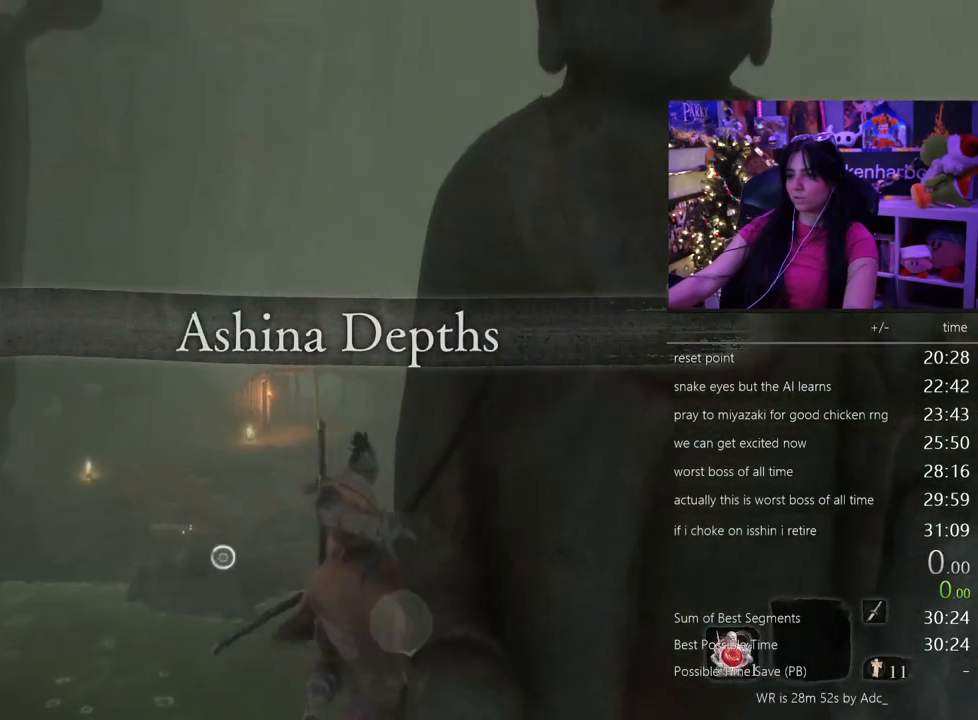
{"keys": [], "mouse": [], "events": []}
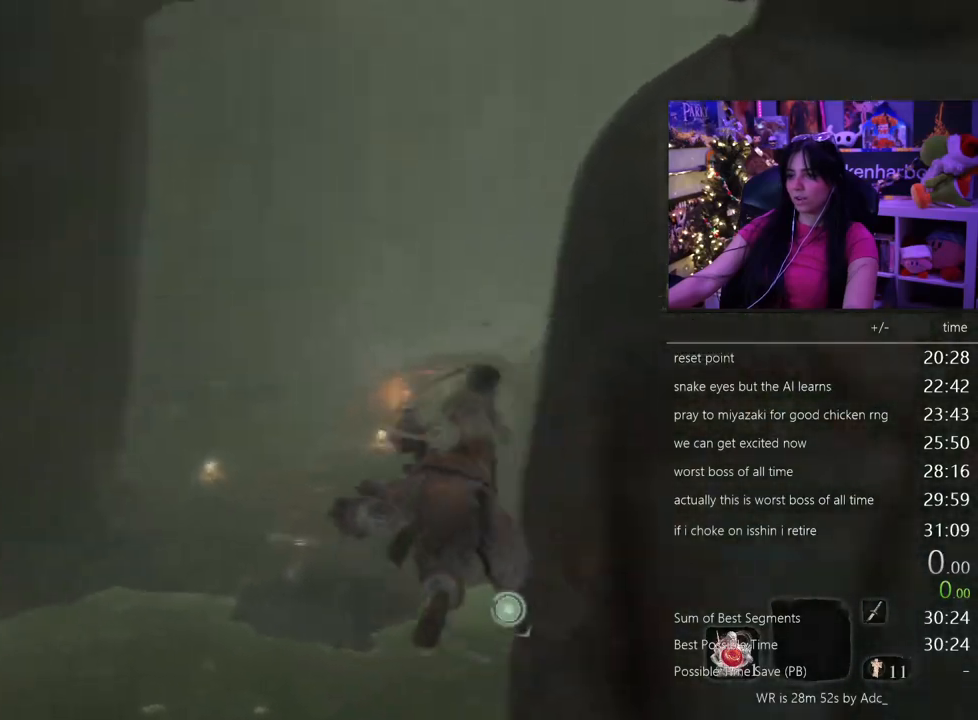
{"keys": ["f"], "mouse": [], "events": [[467, "f", "down"]]}
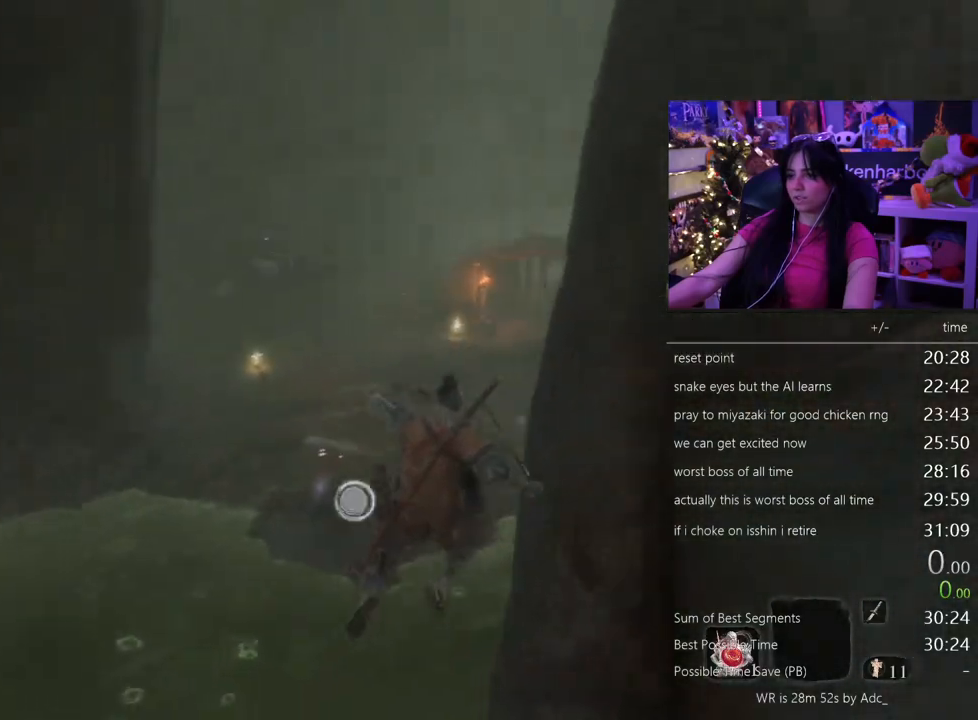
{"keys": [], "mouse": [], "events": [[67, "f", "up"]]}